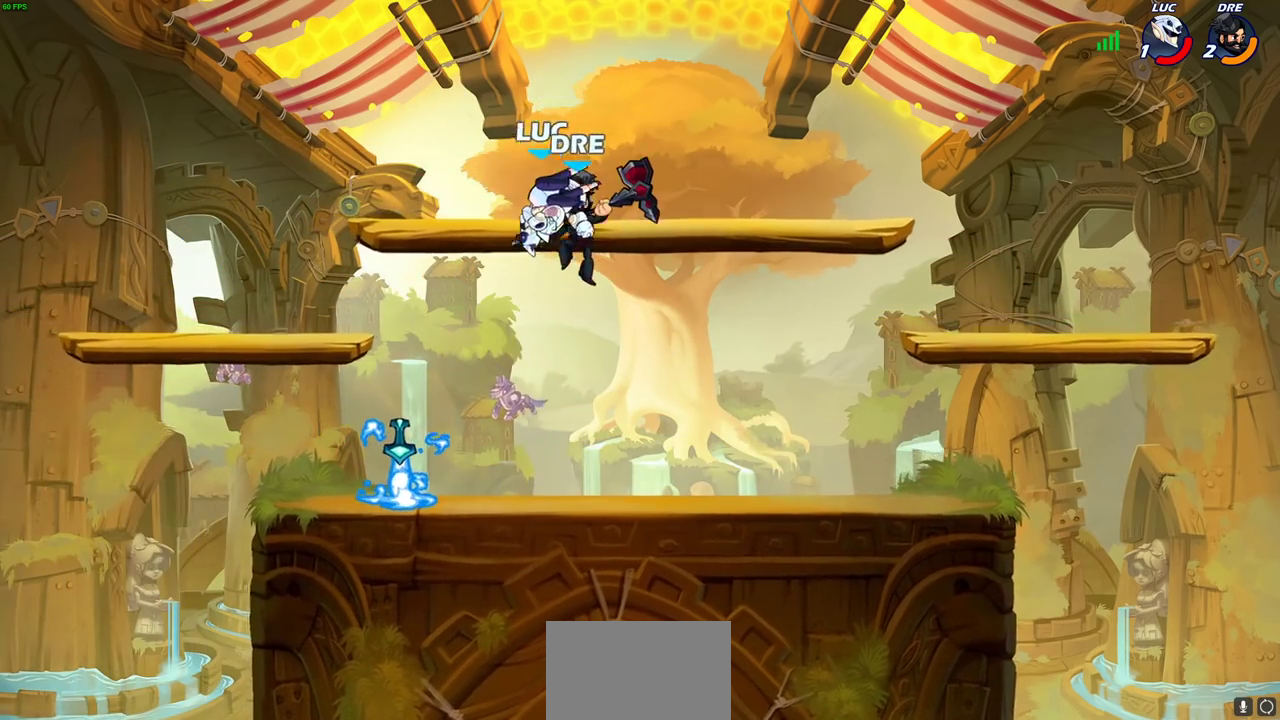
Gameplay with a controller (PlayStation layout); each line is a JSON object with the inputs held at the frame after it (dt_ms = milliseconds from this image to that frame). "events" lists button and stick changes between this image and that frame as [ms after this image, input, new state], when the widget could be followed in between.
{"dt_ms": 300, "buttons": [], "left_stick": "down", "right_stick": "center"}
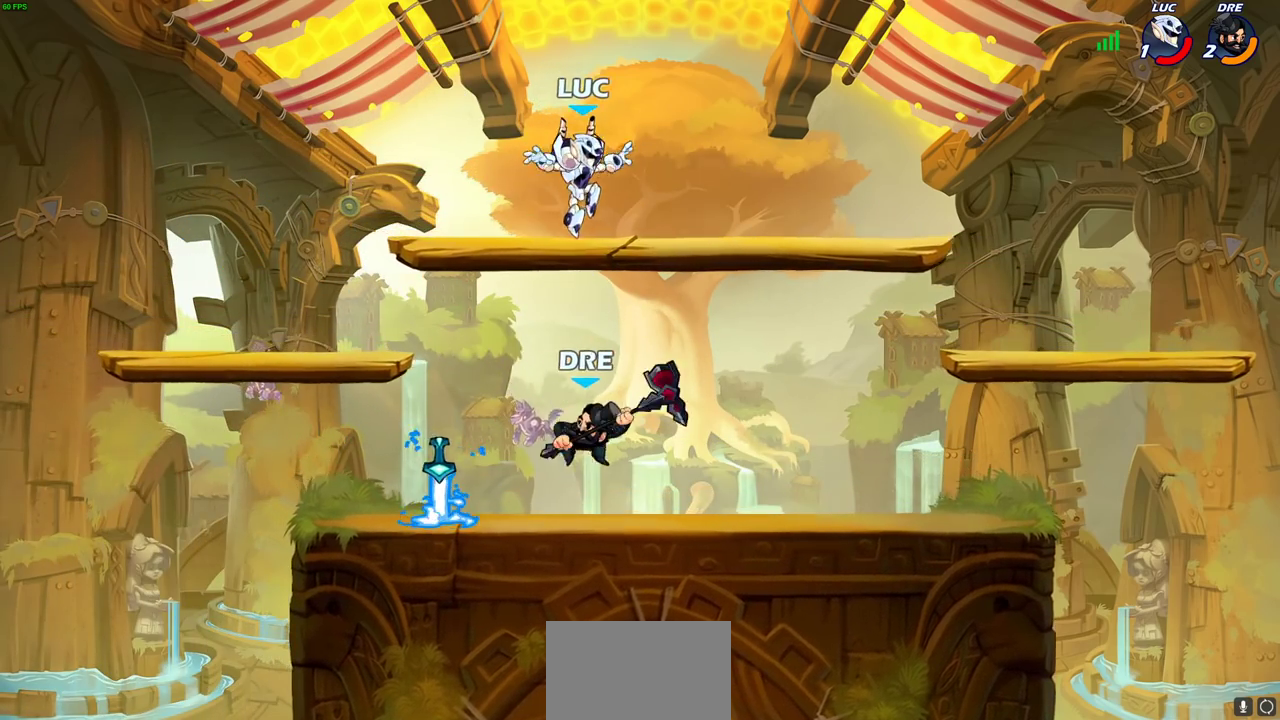
{"dt_ms": 700, "buttons": [], "left_stick": "right", "right_stick": "center", "events": [[50, "left_stick", "down-left"], [433, "left_stick", "center"], [667, "left_stick", "right"]]}
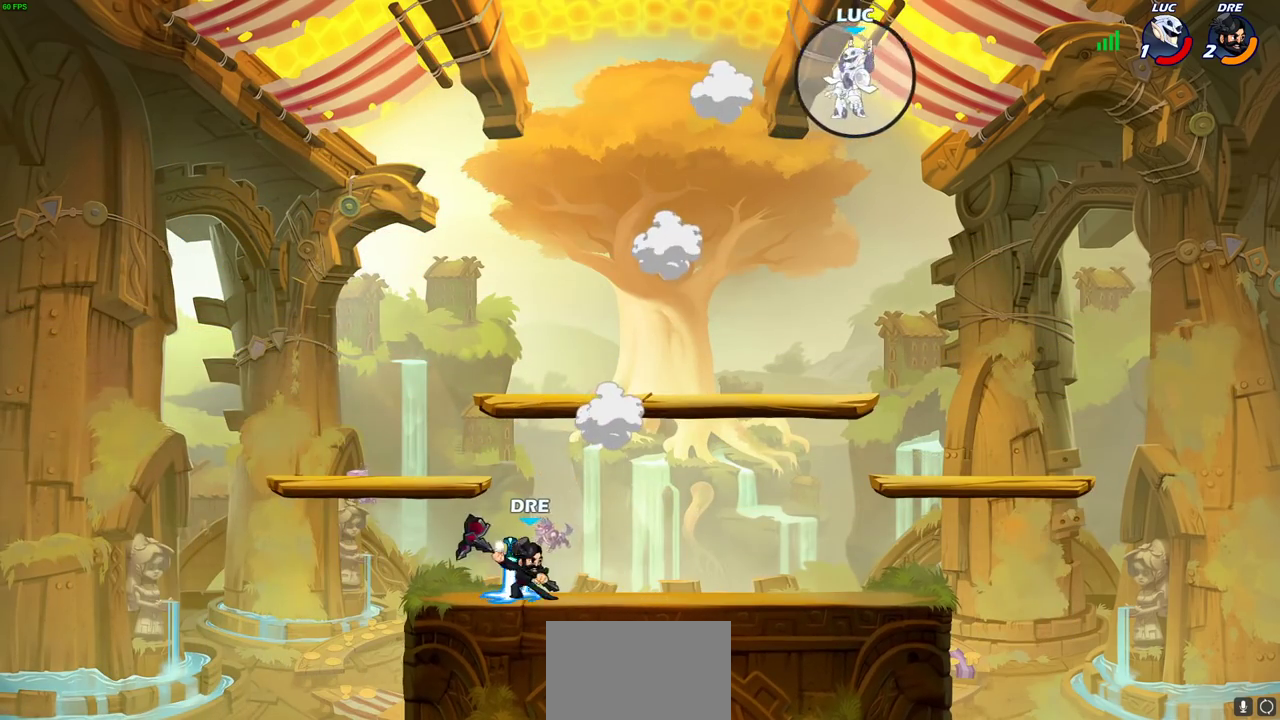
{"dt_ms": 400, "buttons": [], "left_stick": "down-right", "right_stick": "center", "events": [[317, "left_stick", "down-right"]]}
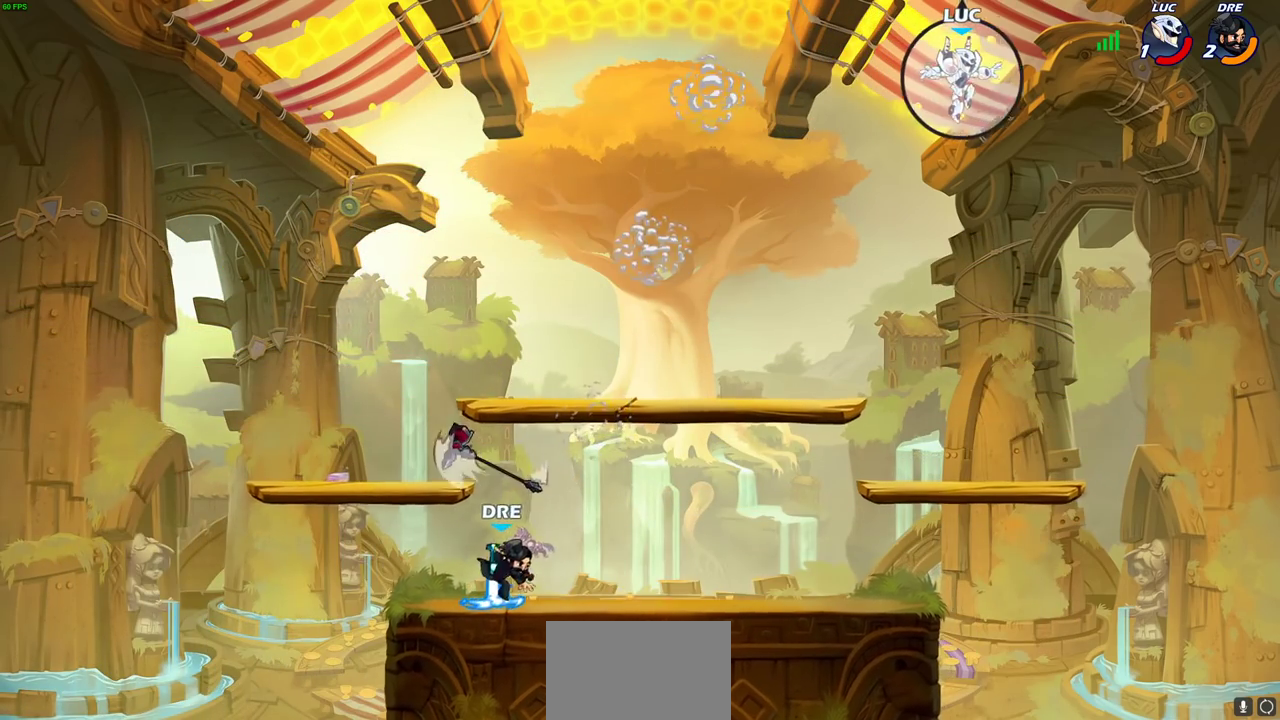
{"dt_ms": 700, "buttons": [], "left_stick": "down-left", "right_stick": "center", "events": [[50, "left_stick", "down"], [150, "left_stick", "down-left"]]}
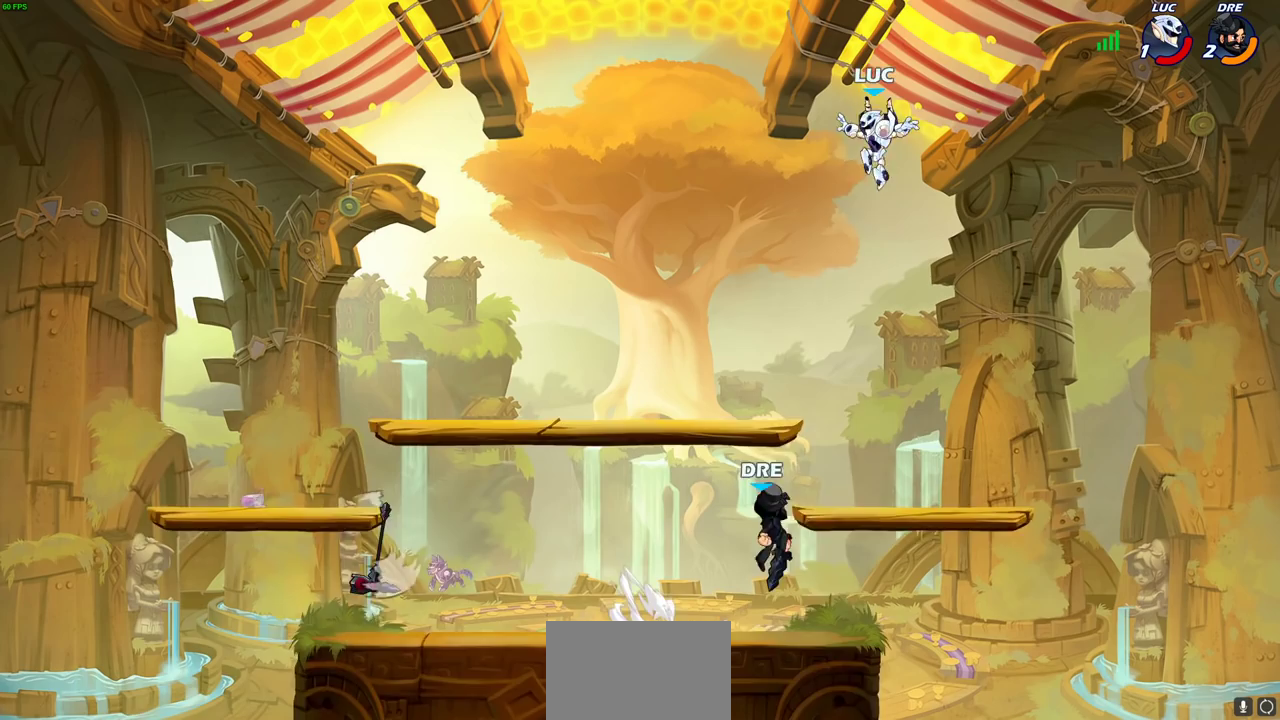
{"dt_ms": 400, "buttons": [], "left_stick": "down-left", "right_stick": "center", "events": []}
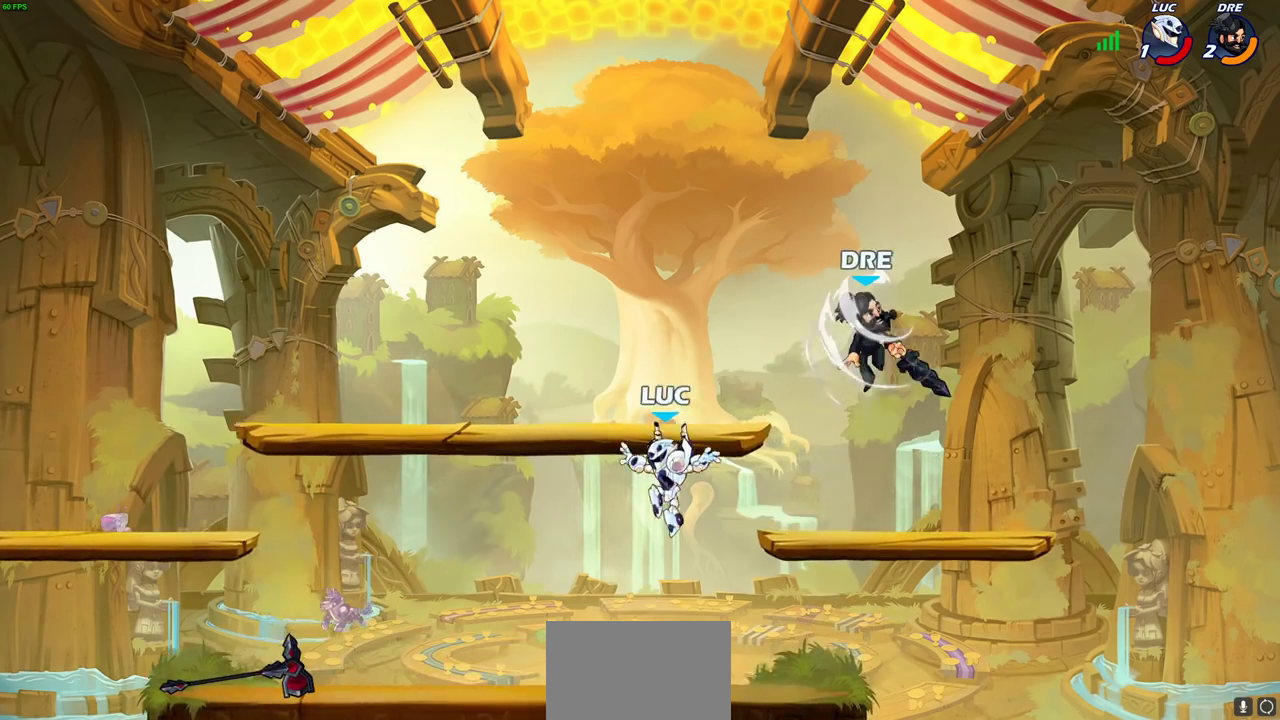
{"dt_ms": 300, "buttons": ["CROSS", "R2"], "left_stick": "right", "right_stick": "center", "events": [[67, "left_stick", "down-right"], [117, "left_stick", "right"], [267, "R2", "down"], [283, "CROSS", "down"]]}
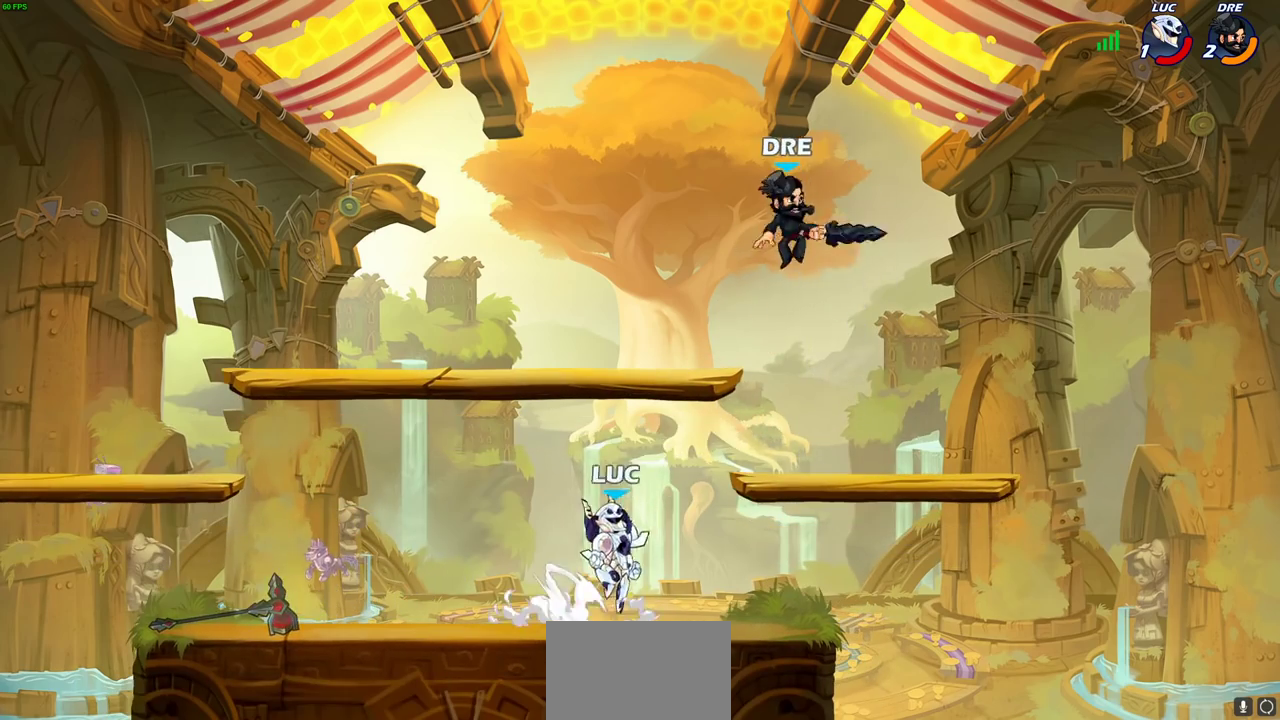
{"dt_ms": 700, "buttons": [], "left_stick": "down-left", "right_stick": "center", "events": [[33, "CIRCLE", "down"], [33, "CROSS", "up"], [33, "left_stick", "up-right"], [67, "R2", "up"], [117, "CIRCLE", "up"], [217, "left_stick", "left"], [483, "left_stick", "up-left"], [550, "left_stick", "left"], [617, "left_stick", "down-left"]]}
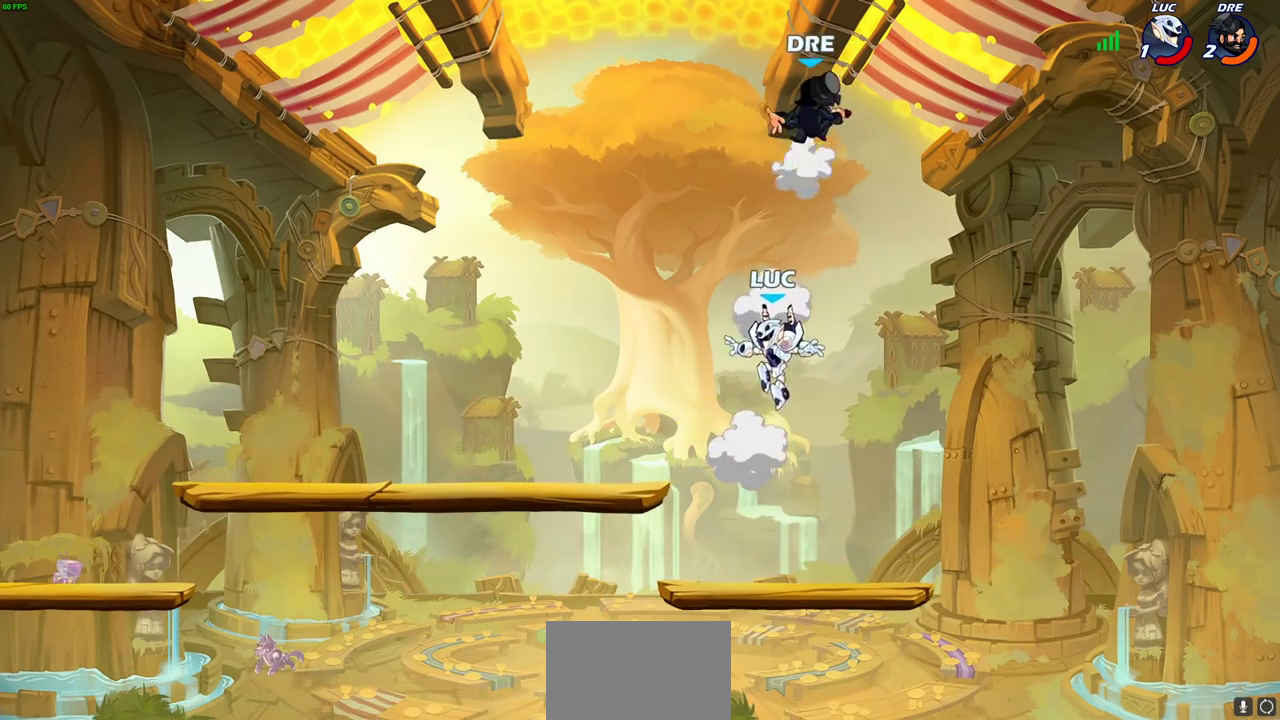
{"dt_ms": 500, "buttons": [], "left_stick": "center", "right_stick": "center", "events": [[150, "left_stick", "down"], [200, "left_stick", "center"], [217, "R2", "down"], [233, "CIRCLE", "down"], [333, "CIRCLE", "up"], [367, "R2", "up"]]}
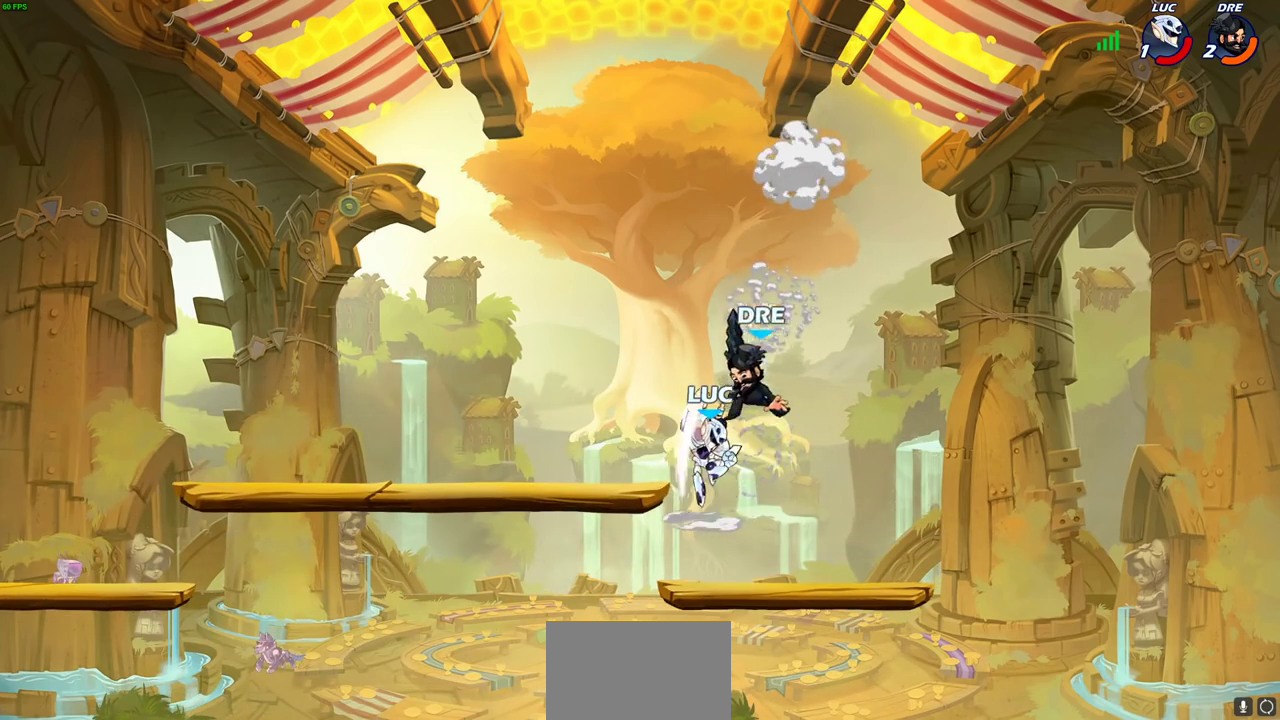
{"dt_ms": 400, "buttons": [], "left_stick": "right", "right_stick": "center", "events": [[267, "left_stick", "right"]]}
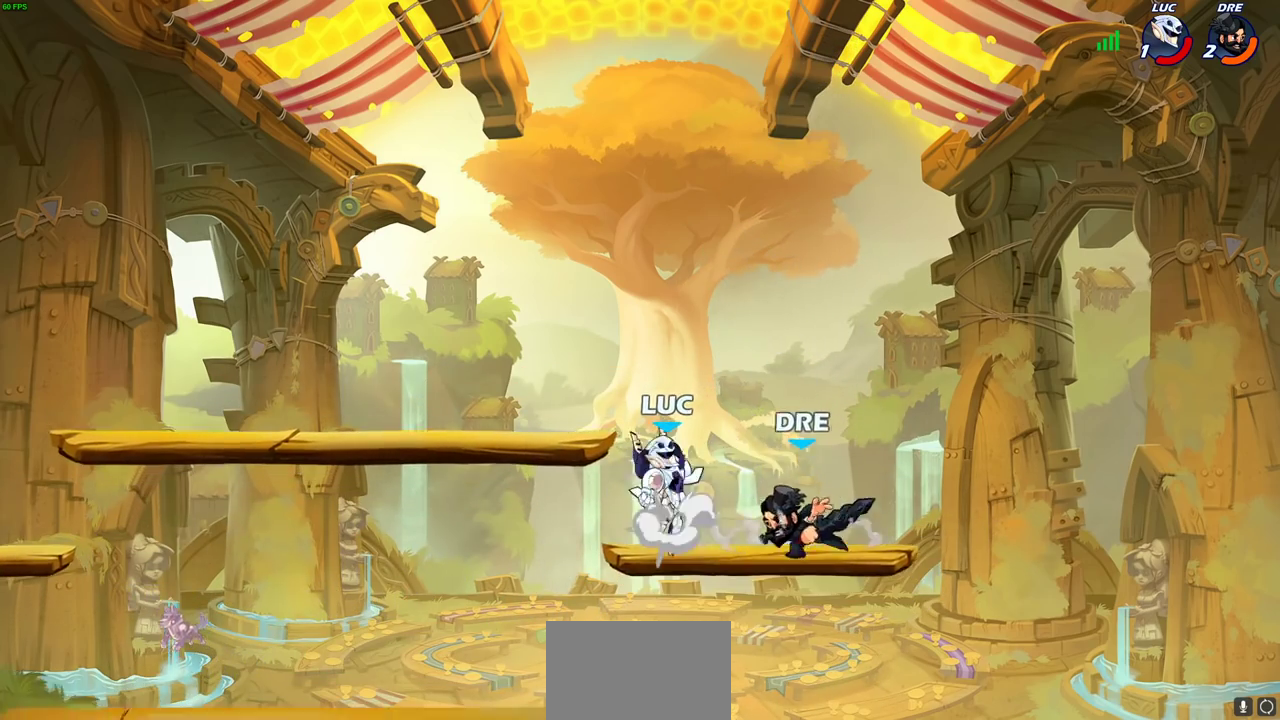
{"dt_ms": 700, "buttons": ["SQUARE"], "left_stick": "down-left", "right_stick": "center", "events": [[17, "SQUARE", "down"], [83, "CROSS", "down"], [100, "SQUARE", "up"], [100, "left_stick", "up-right"], [150, "CROSS", "up"], [250, "left_stick", "center"], [550, "left_stick", "down"], [600, "left_stick", "down-left"], [650, "SQUARE", "down"]]}
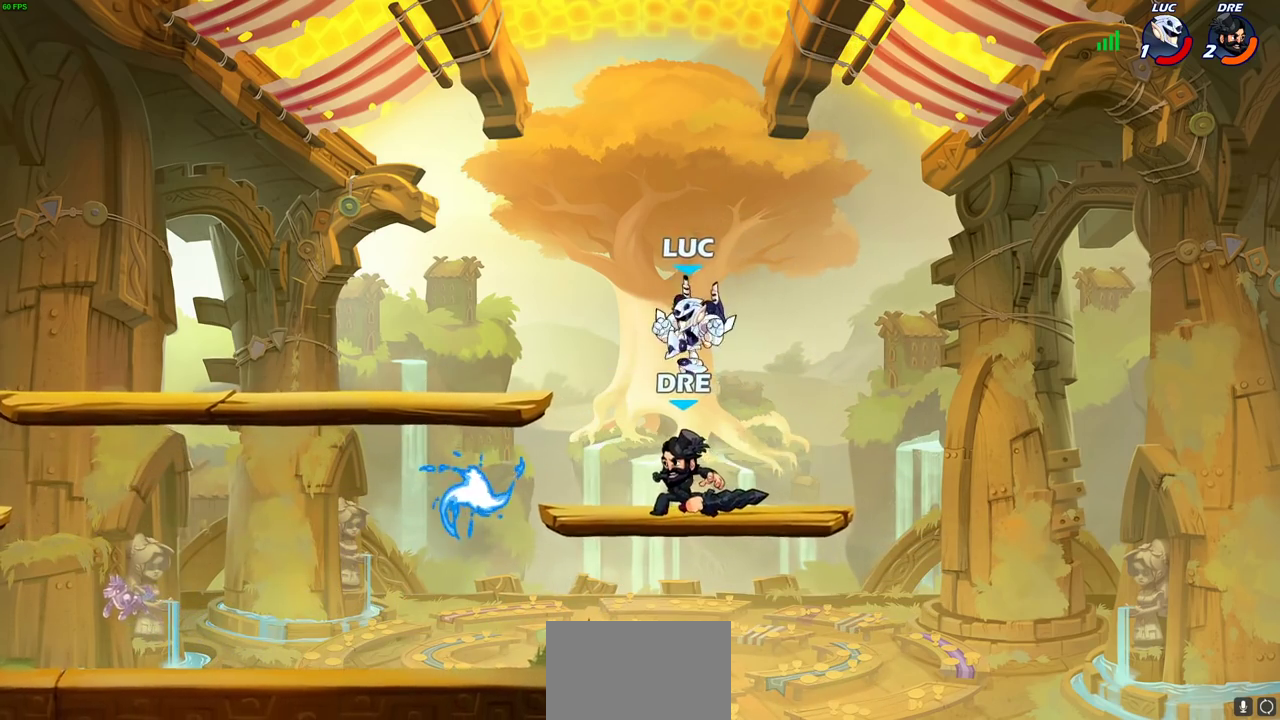
{"dt_ms": 400, "buttons": [], "left_stick": "center", "right_stick": "center", "events": [[50, "SQUARE", "up"], [100, "left_stick", "center"]]}
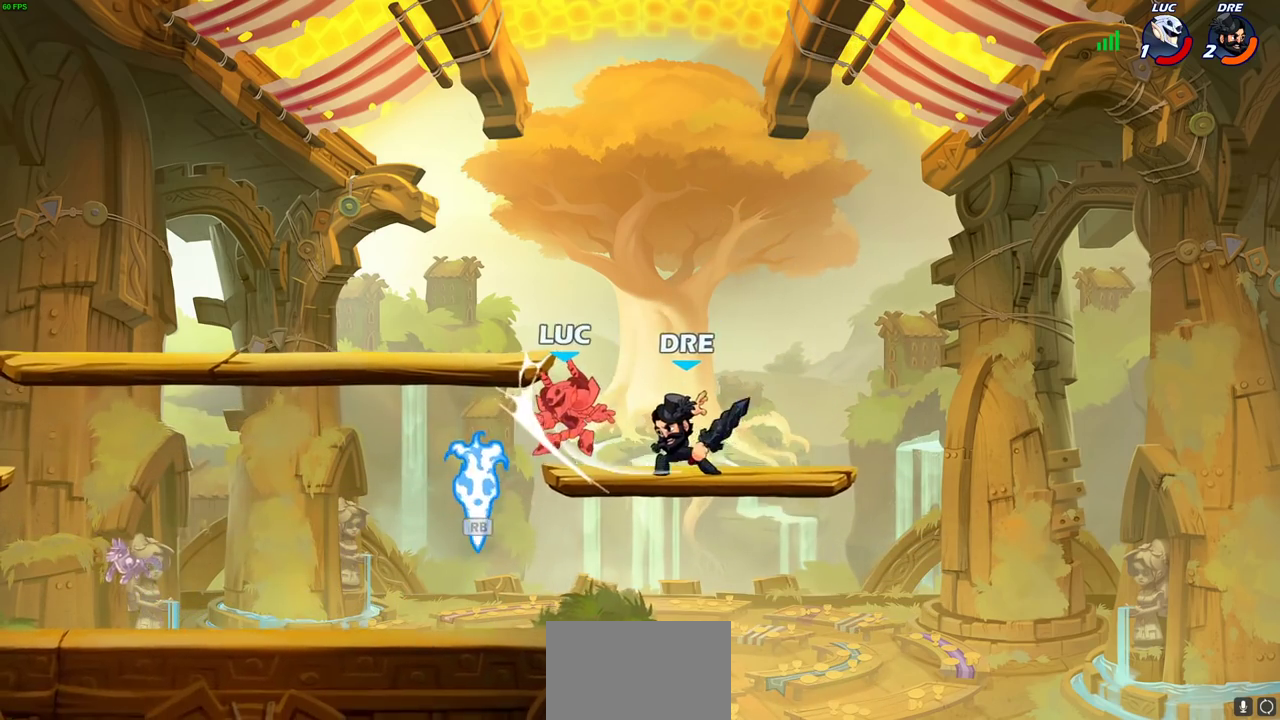
{"dt_ms": 400, "buttons": [], "left_stick": "down-left", "right_stick": "center", "events": [[100, "left_stick", "right"], [233, "left_stick", "left"], [333, "left_stick", "down-left"]]}
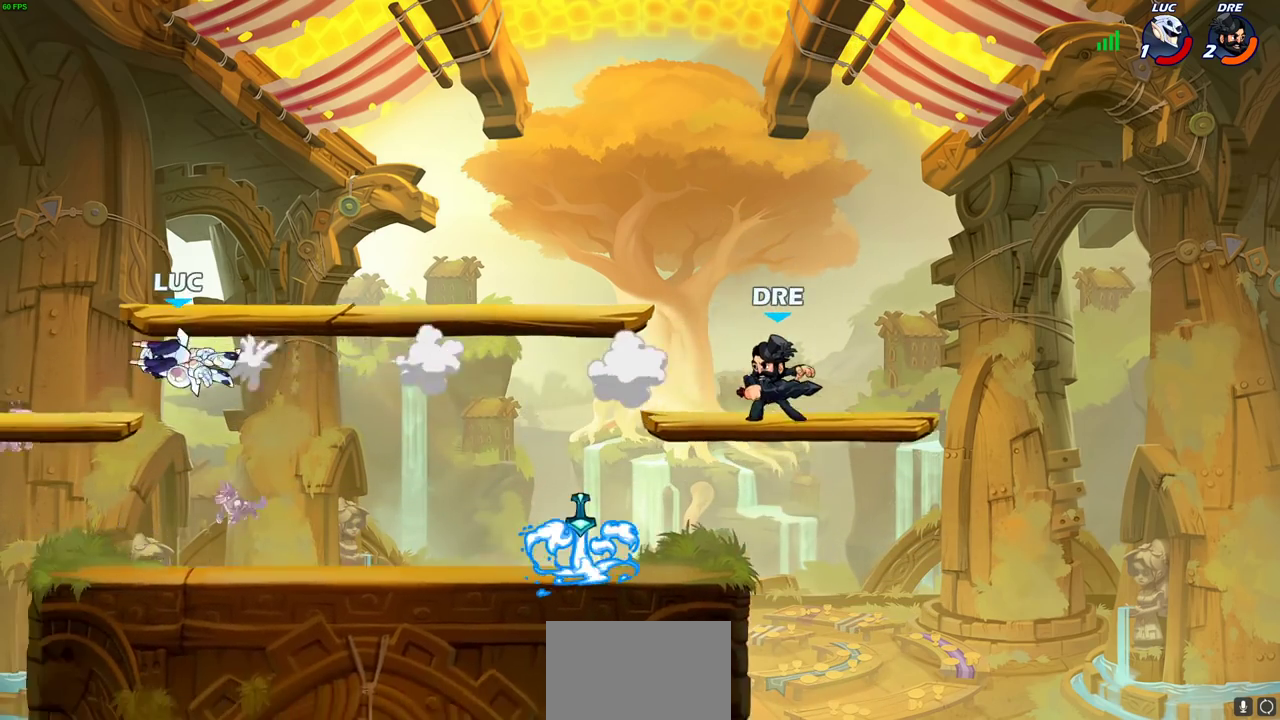
{"dt_ms": 700, "buttons": [], "left_stick": "right", "right_stick": "center", "events": [[100, "left_stick", "right"], [233, "R2", "down"], [367, "R2", "up"], [483, "CROSS", "down"], [633, "CROSS", "up"]]}
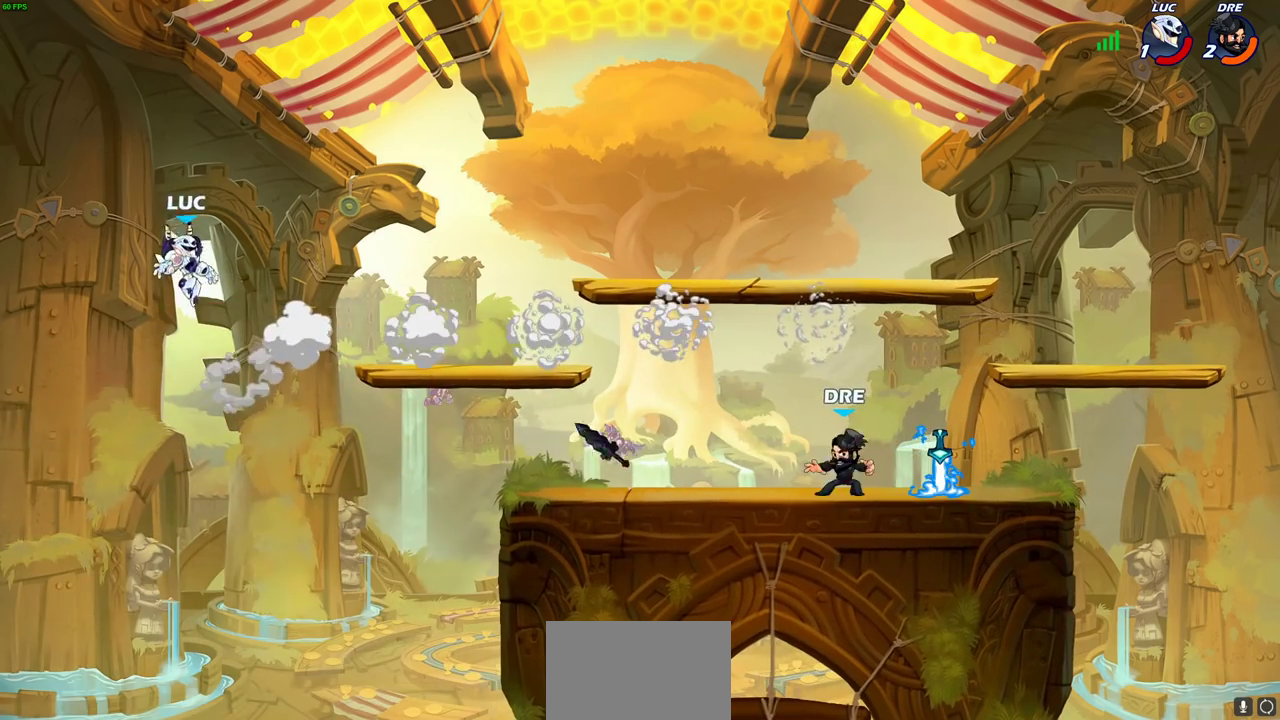
{"dt_ms": 400, "buttons": [], "left_stick": "right", "right_stick": "center", "events": []}
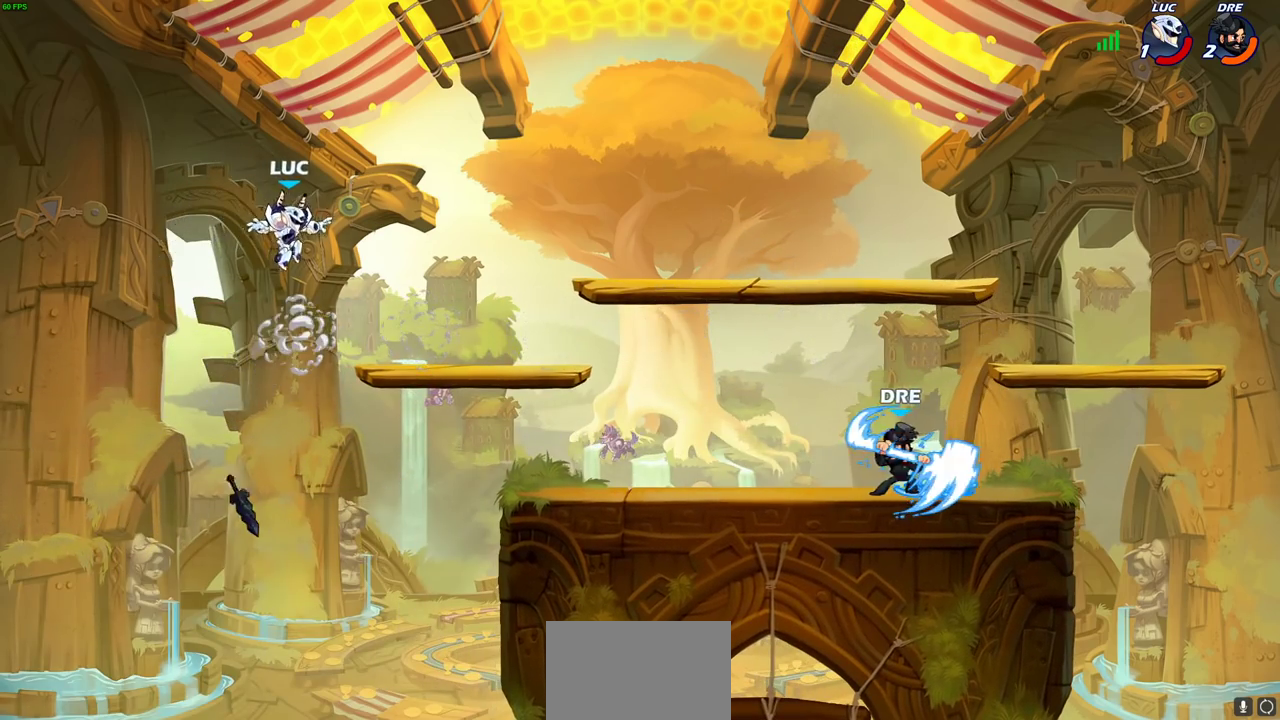
{"dt_ms": 700, "buttons": [], "left_stick": "right", "right_stick": "center", "events": [[233, "left_stick", "up-left"], [483, "left_stick", "up-right"], [617, "left_stick", "center"], [667, "left_stick", "right"]]}
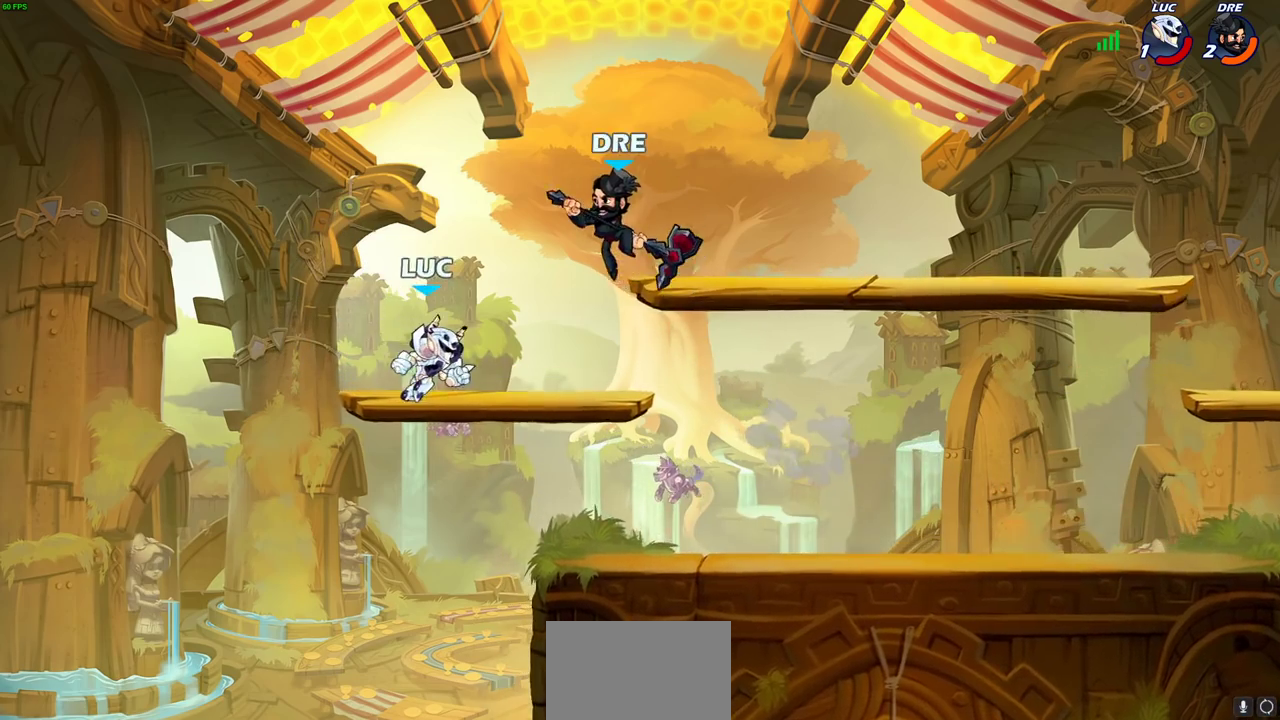
{"dt_ms": 300, "buttons": [], "left_stick": "center", "right_stick": "center", "events": [[17, "left_stick", "down-right"], [33, "R2", "down"], [50, "SQUARE", "down"], [67, "left_stick", "down"], [133, "SQUARE", "up"], [150, "R2", "up"], [167, "left_stick", "center"]]}
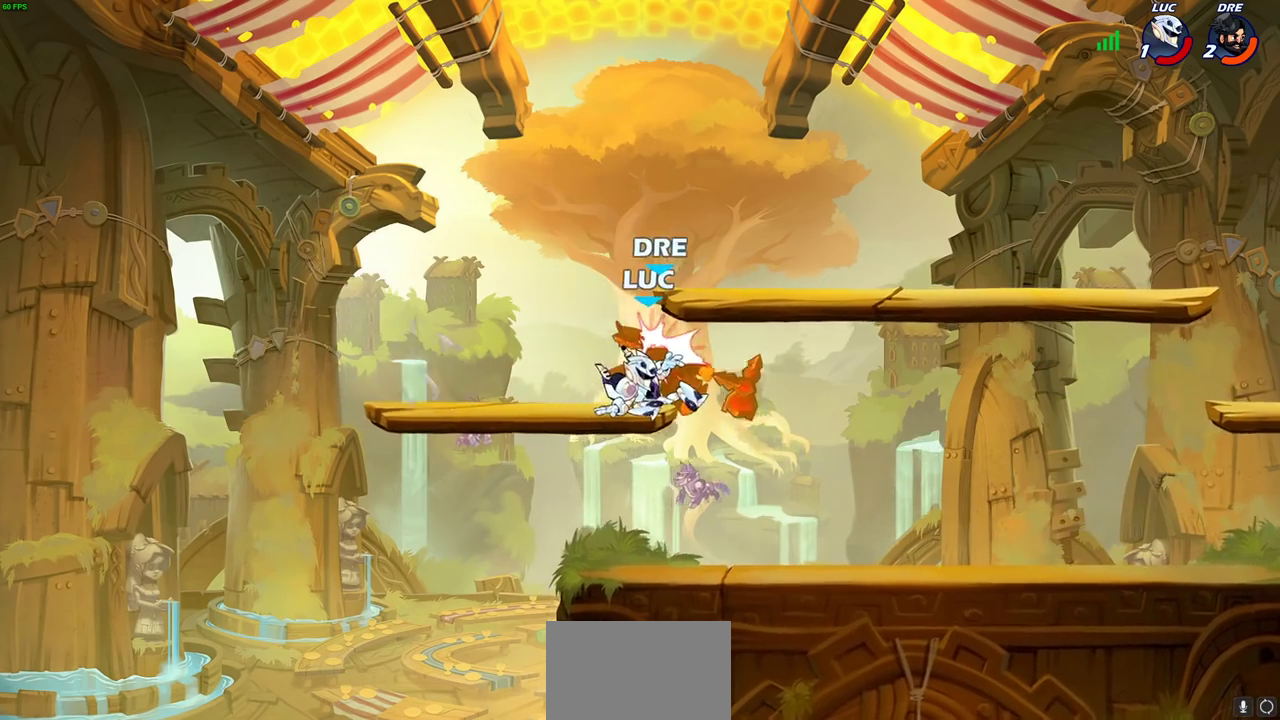
{"dt_ms": 400, "buttons": [], "left_stick": "center", "right_stick": "center", "events": [[233, "CROSS", "down"], [283, "CROSS", "up"]]}
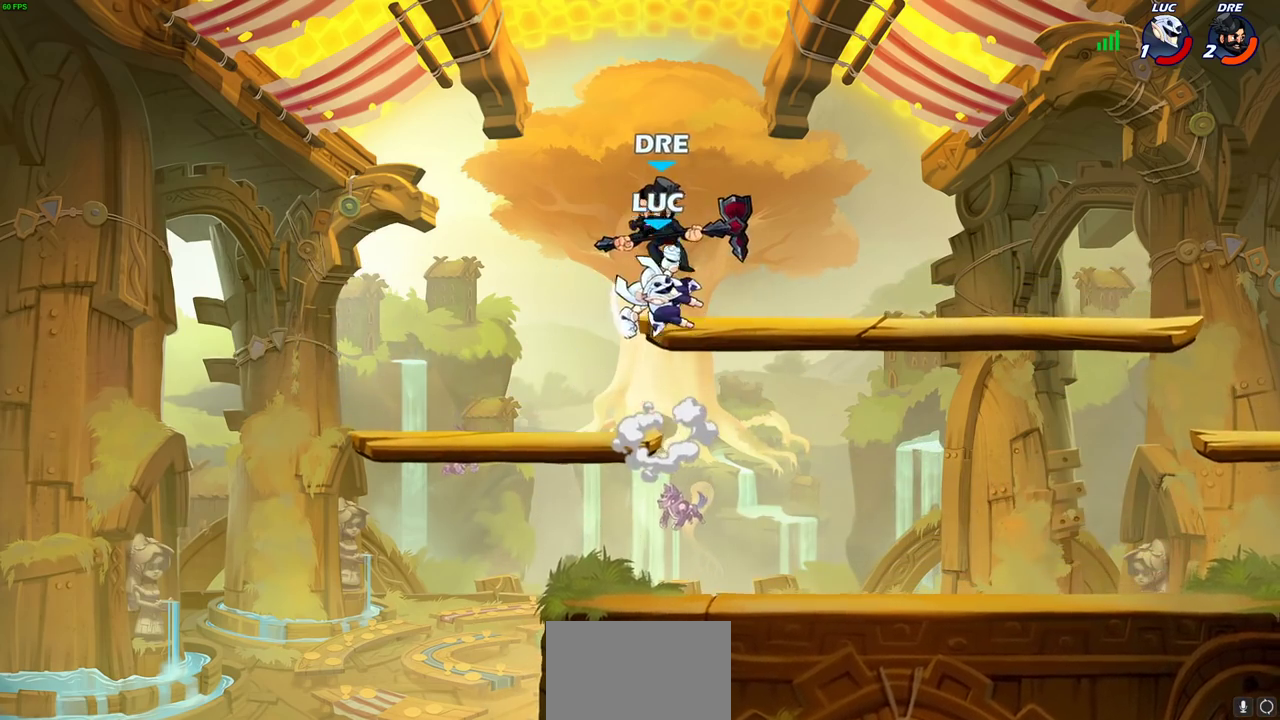
{"dt_ms": 800, "buttons": [], "left_stick": "center", "right_stick": "center", "events": [[233, "left_stick", "right"], [667, "R2", "down"], [667, "left_stick", "center"], [700, "CIRCLE", "down"], [800, "CIRCLE", "up"], [800, "R2", "up"]]}
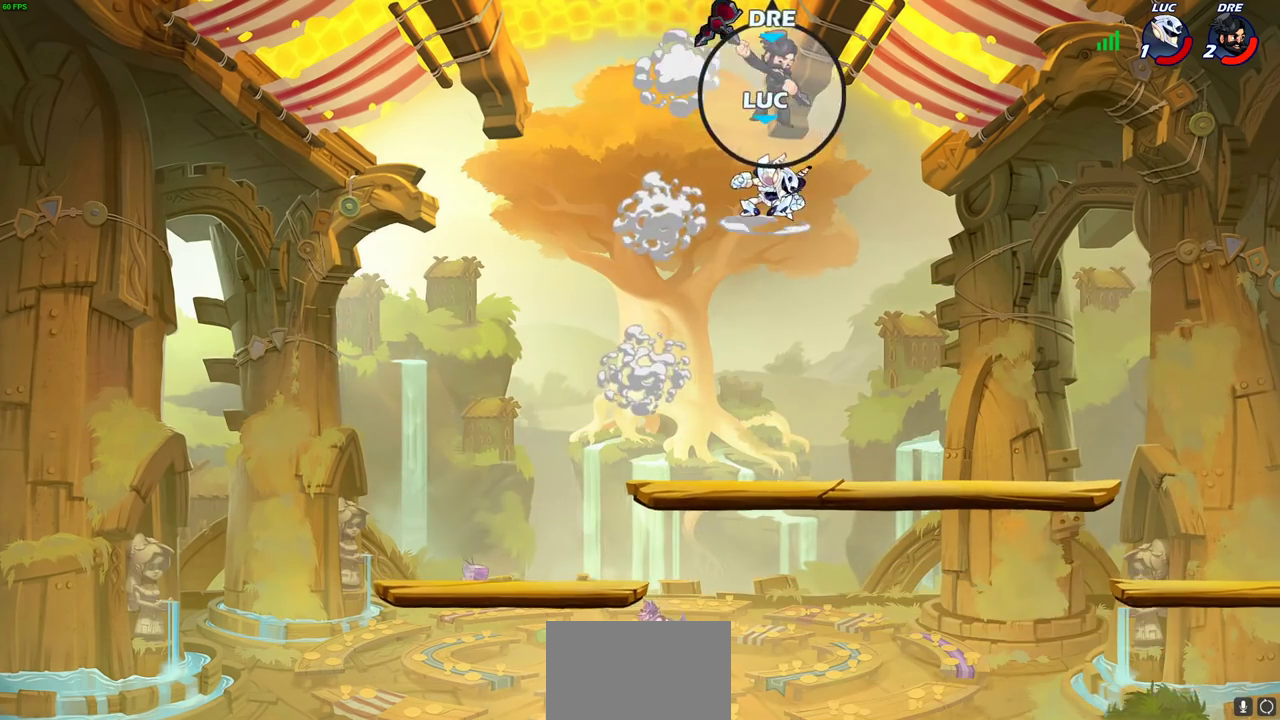
{"dt_ms": 300, "buttons": [], "left_stick": "center", "right_stick": "center", "events": []}
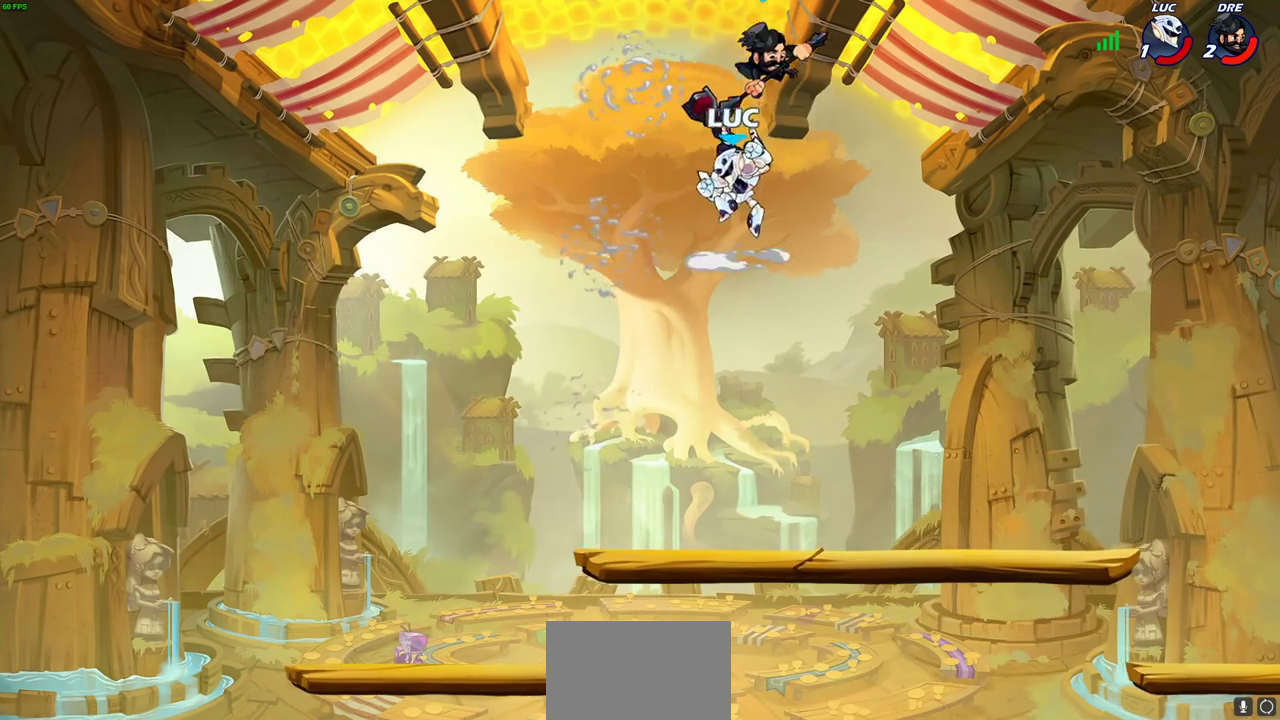
{"dt_ms": 600, "buttons": [], "left_stick": "down", "right_stick": "center", "events": [[67, "left_stick", "left"], [133, "left_stick", "down-left"], [583, "left_stick", "down"]]}
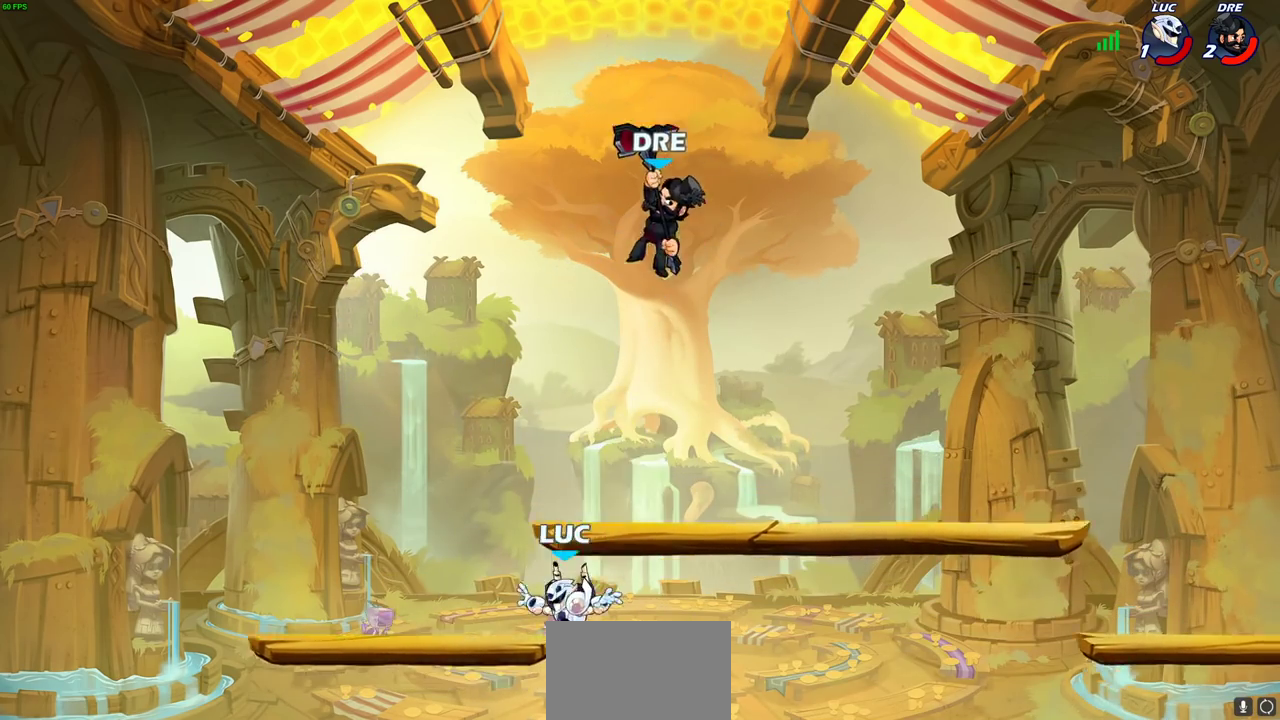
{"dt_ms": 400, "buttons": [], "left_stick": "right", "right_stick": "center", "events": [[50, "left_stick", "right"]]}
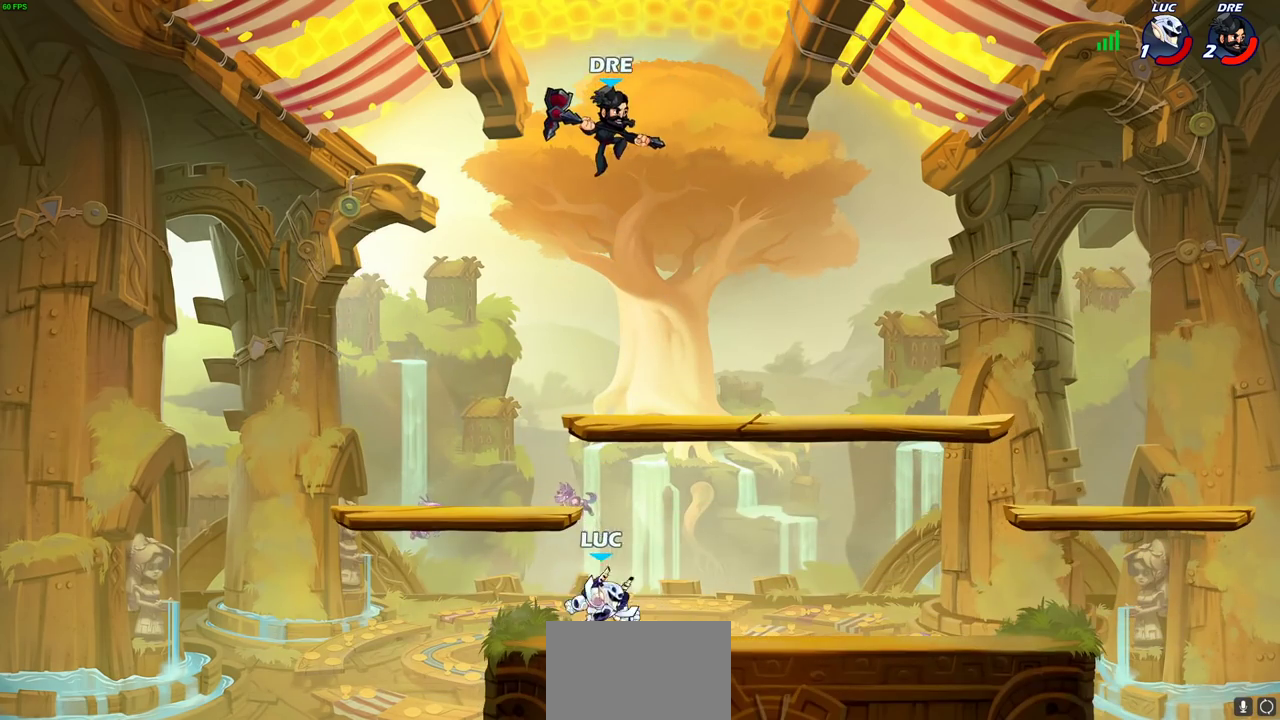
{"dt_ms": 300, "buttons": ["CIRCLE"], "left_stick": "right", "right_stick": "center", "events": [[100, "left_stick", "left"], [200, "CROSS", "down"], [233, "left_stick", "right"], [267, "CIRCLE", "down"], [267, "CROSS", "up"]]}